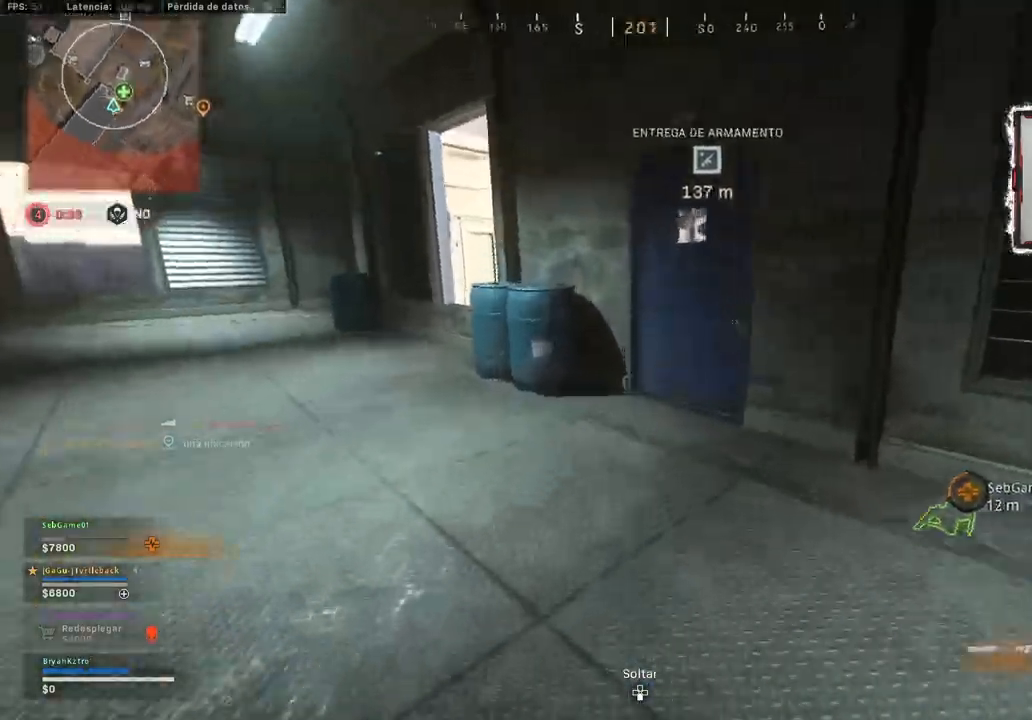
Gameplay with a controller (PlayStation layout); each line is a JSON object with the inputs held at the frame after it. "events" lists button and stick changes between this image and that frame as [ms after this image, input, new state], when the widget could be followed in between.
{"buttons": ["CROSS"], "left_stick": "up", "right_stick": "center", "events": [[117, "right_stick", "right"], [233, "right_stick", "center"]]}
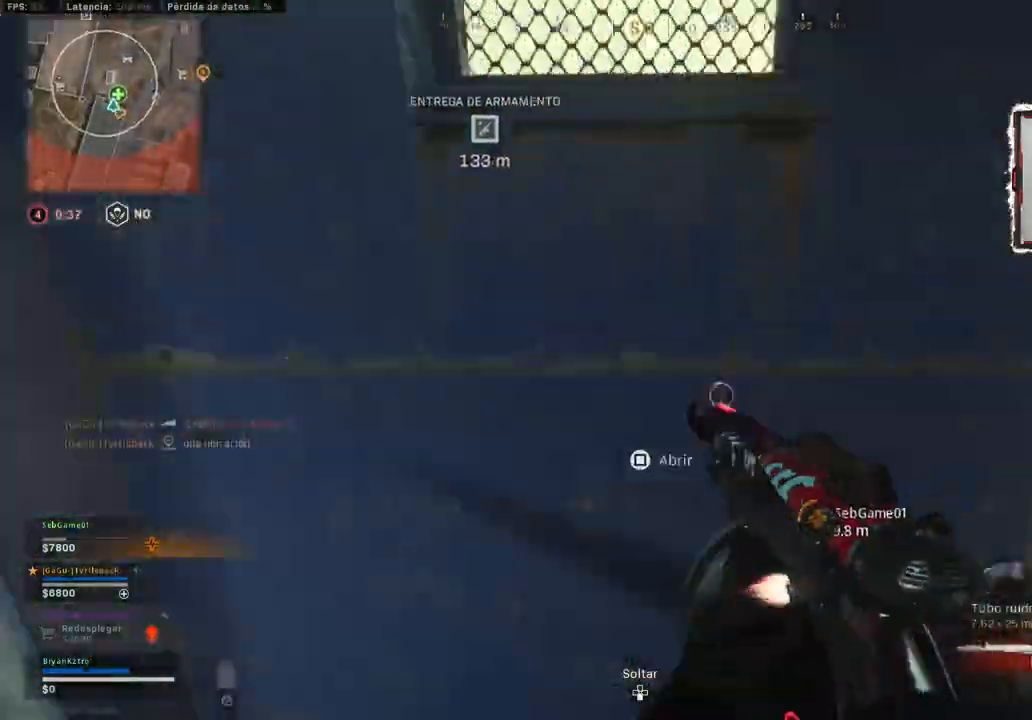
{"buttons": ["CROSS"], "left_stick": "up-left", "right_stick": "left"}
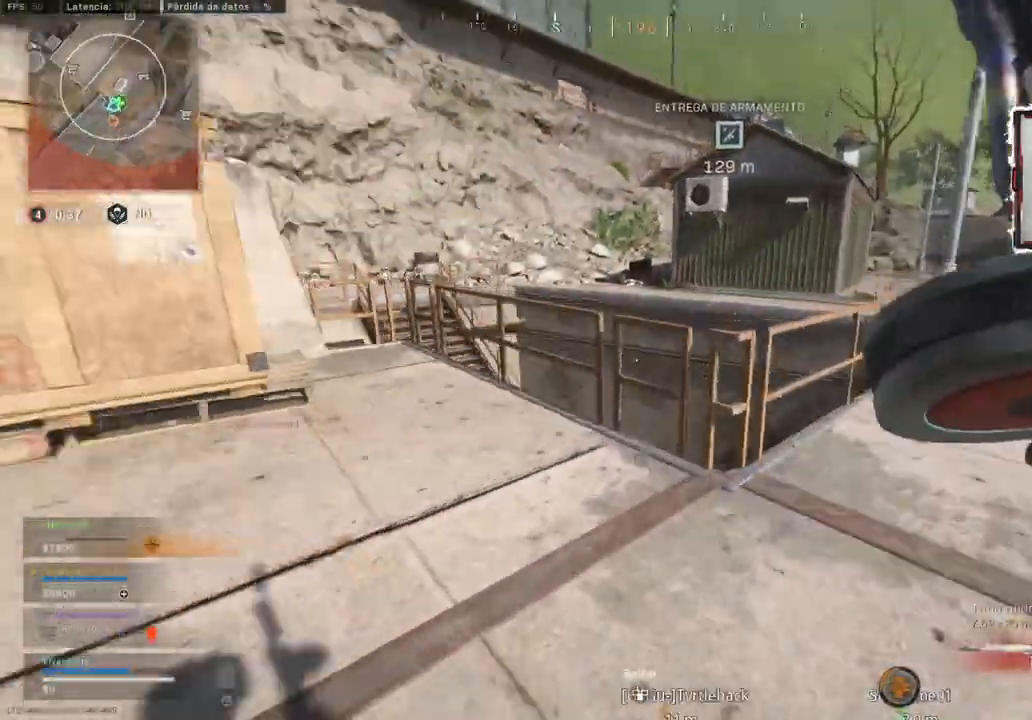
{"buttons": ["CROSS"], "left_stick": "up", "right_stick": "center"}
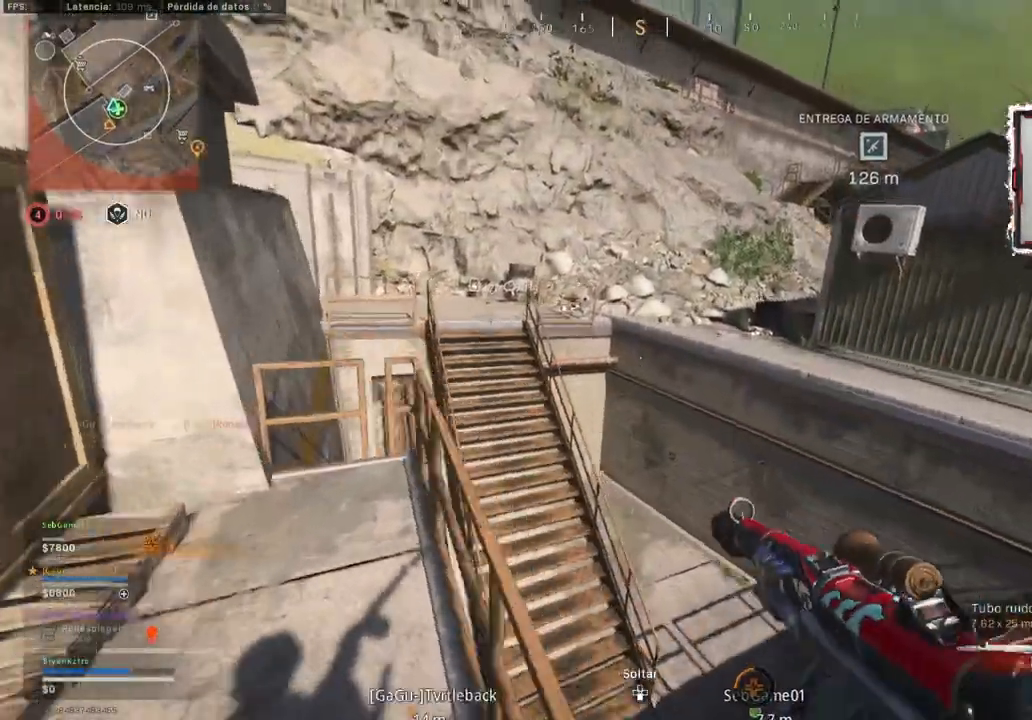
{"buttons": ["CROSS"], "left_stick": "center", "right_stick": "right", "events": [[233, "right_stick", "right"], [433, "left_stick", "center"]]}
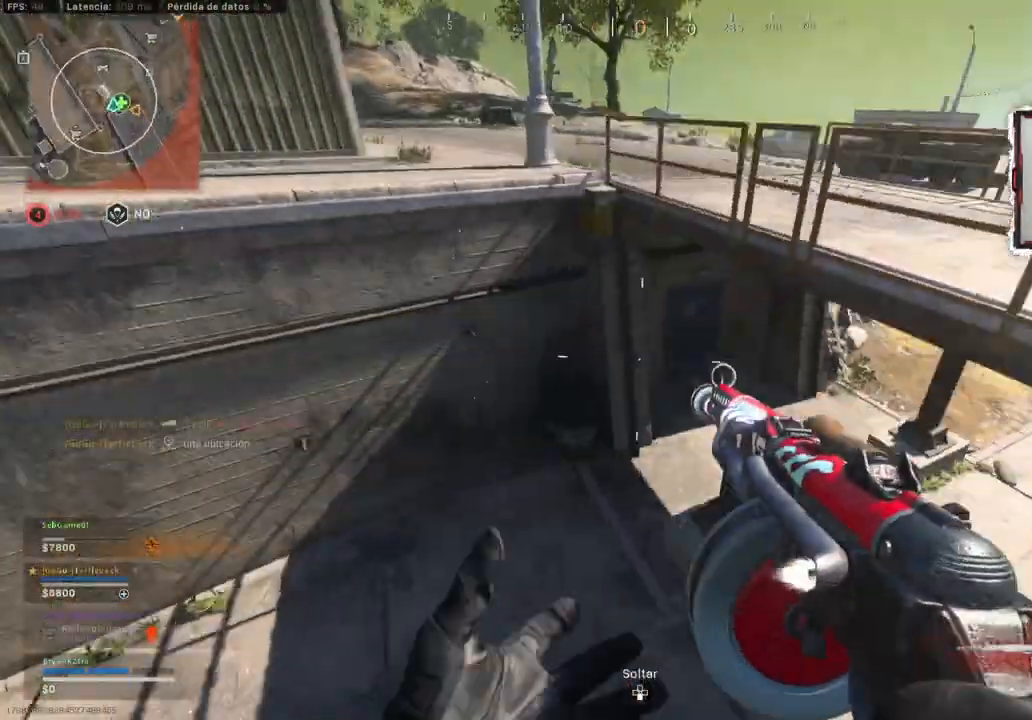
{"buttons": ["CROSS"], "left_stick": "up", "right_stick": "up-right", "events": [[33, "right_stick", "center"], [83, "left_stick", "up"], [100, "right_stick", "up-right"], [250, "right_stick", "center"], [383, "right_stick", "right"], [467, "right_stick", "up-right"]]}
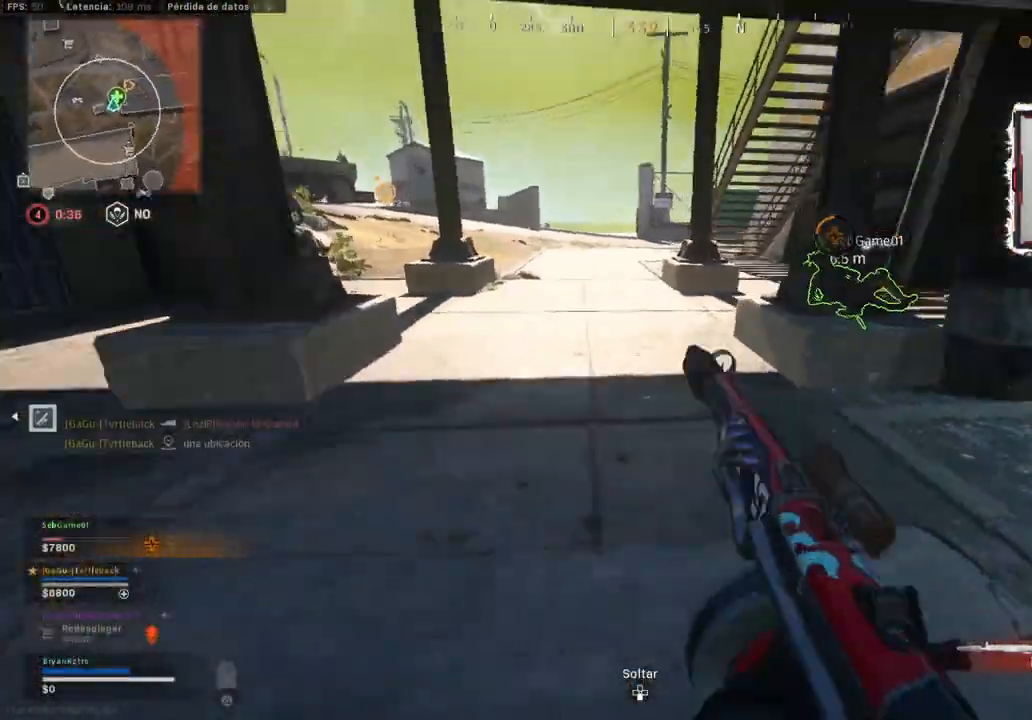
{"buttons": ["CROSS"], "left_stick": "up-right", "right_stick": "center"}
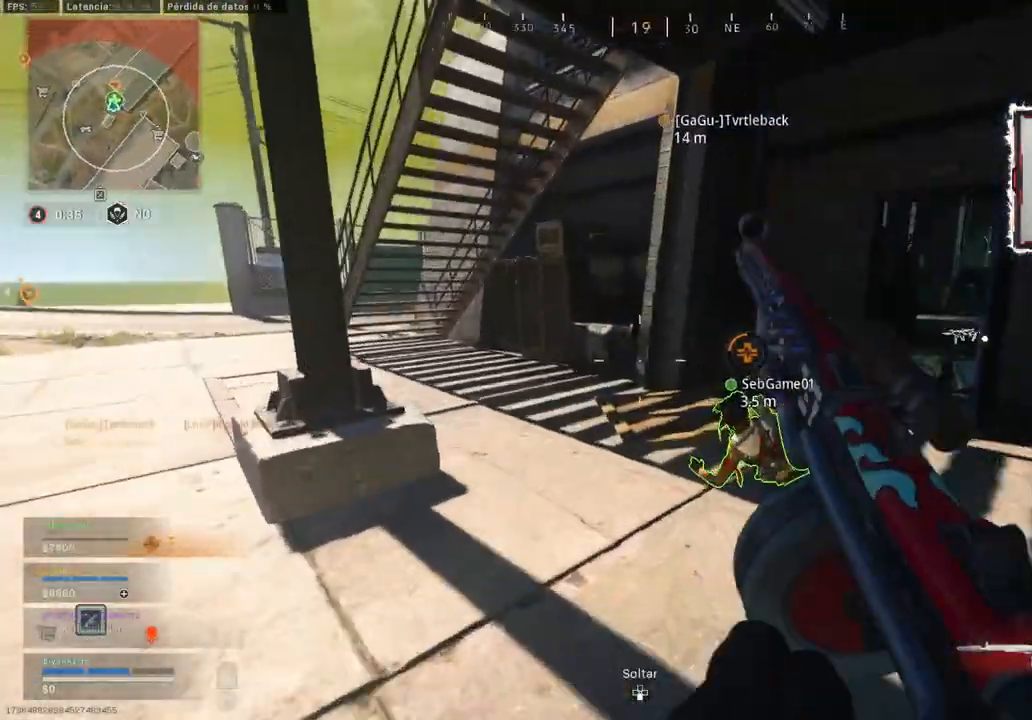
{"buttons": [], "left_stick": "up-right", "right_stick": "center", "events": [[33, "CROSS", "up"], [83, "right_stick", "right"], [300, "right_stick", "center"]]}
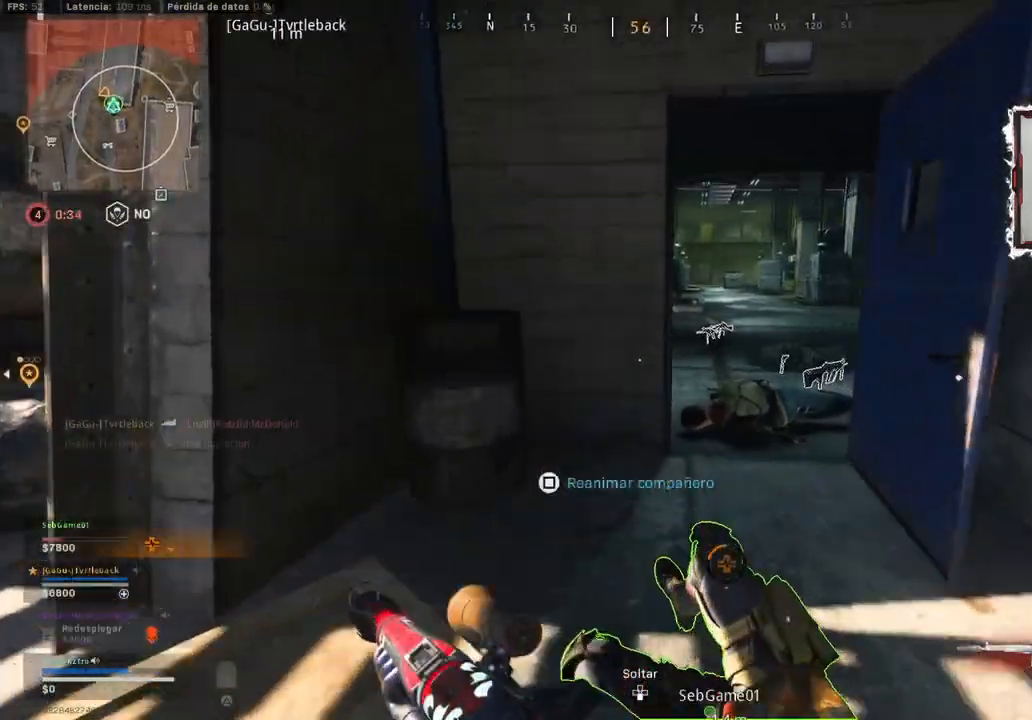
{"buttons": [], "left_stick": "up-right", "right_stick": "right", "events": [[67, "right_stick", "right"], [133, "right_stick", "center"], [433, "right_stick", "right"]]}
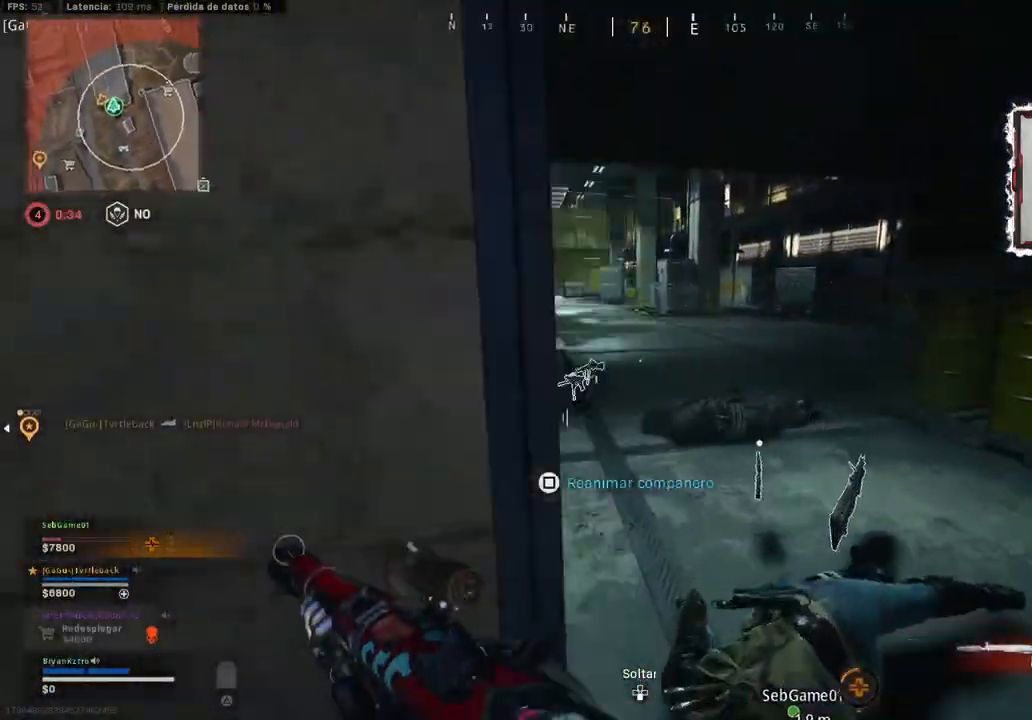
{"buttons": [], "left_stick": "up-right", "right_stick": "left", "events": [[83, "right_stick", "center"], [133, "right_stick", "left"]]}
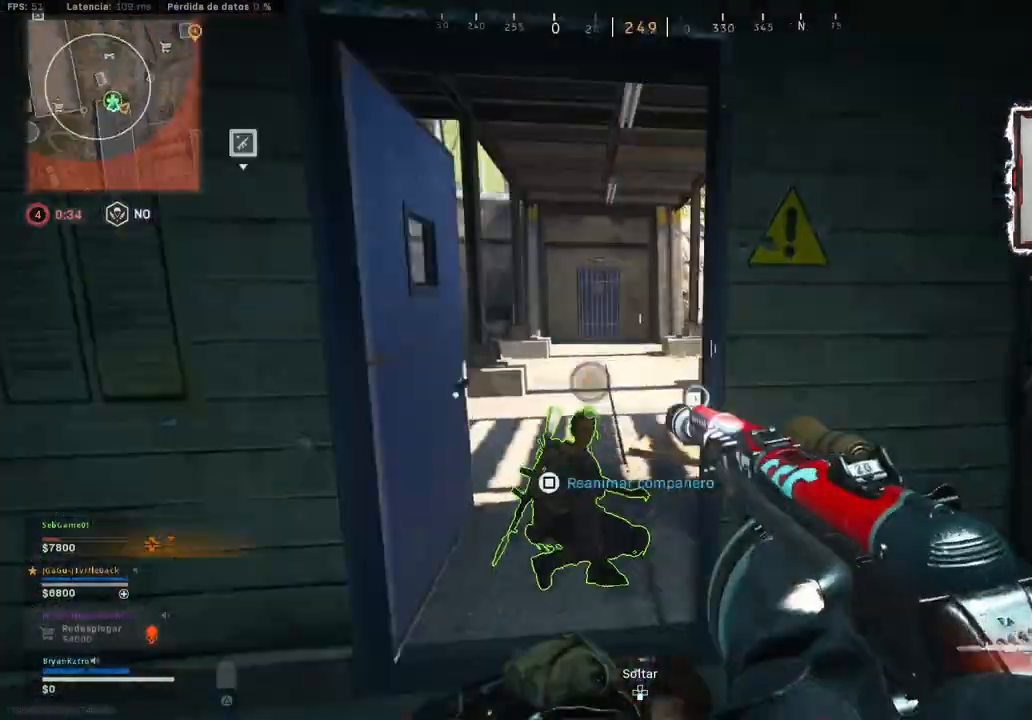
{"buttons": [], "left_stick": "left", "right_stick": "center", "events": [[33, "right_stick", "center"], [117, "left_stick", "down-right"], [133, "right_stick", "down-left"], [250, "right_stick", "center"], [367, "left_stick", "down-left"], [417, "left_stick", "left"]]}
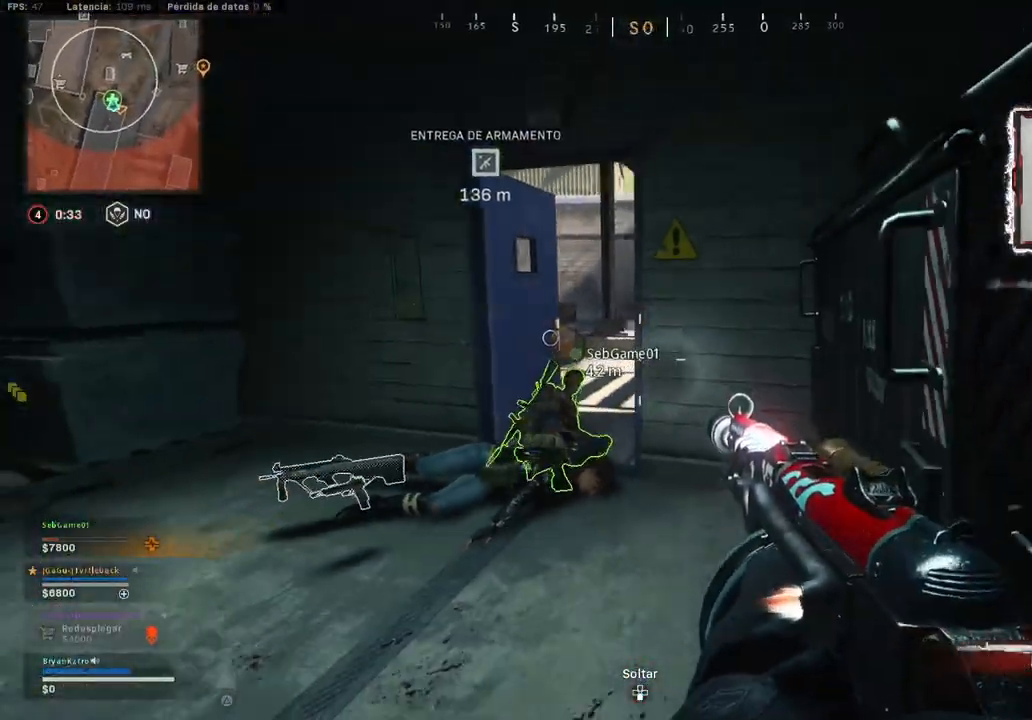
{"buttons": ["SQUARE"], "left_stick": "center", "right_stick": "center", "events": [[100, "left_stick", "up-right"], [183, "left_stick", "up"], [333, "left_stick", "center"], [500, "SQUARE", "down"]]}
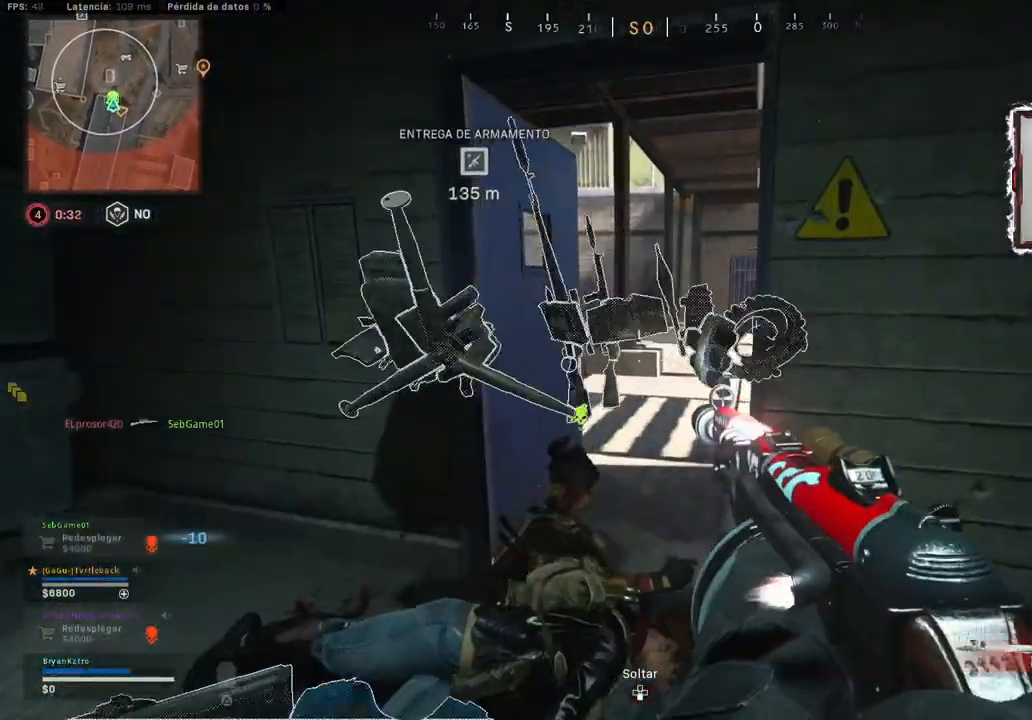
{"buttons": [], "left_stick": "down-right", "right_stick": "center", "events": [[367, "left_stick", "right"], [417, "SQUARE", "up"], [417, "left_stick", "down-right"]]}
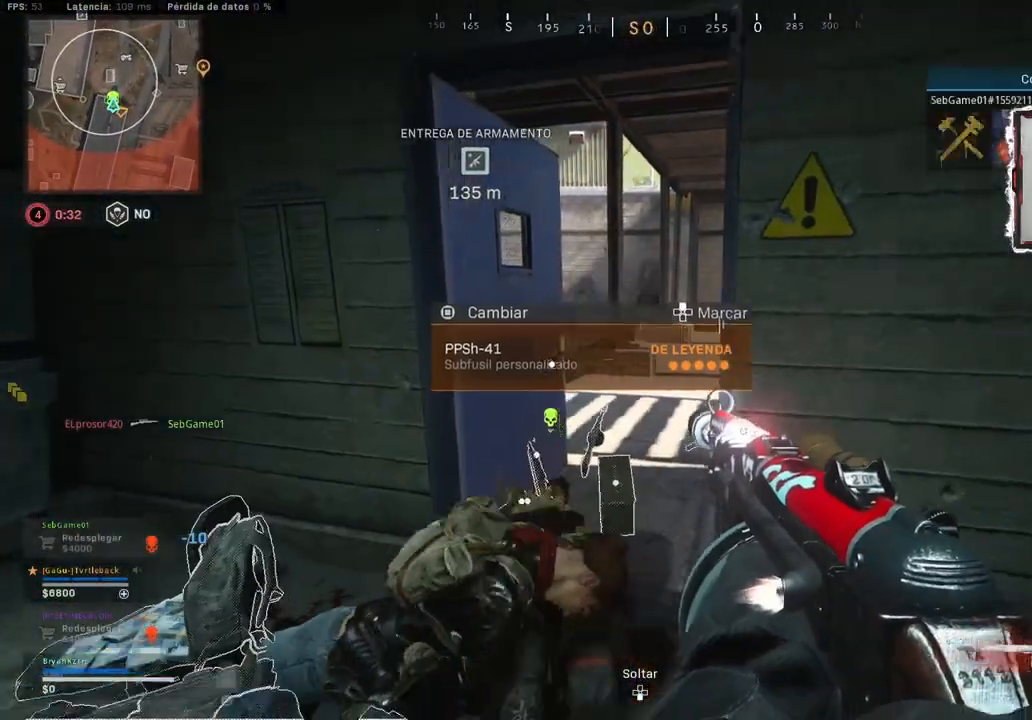
{"buttons": [], "left_stick": "center", "right_stick": "center", "events": [[67, "right_stick", "down-left"], [133, "left_stick", "down-left"], [167, "right_stick", "center"], [217, "left_stick", "left"], [383, "left_stick", "center"]]}
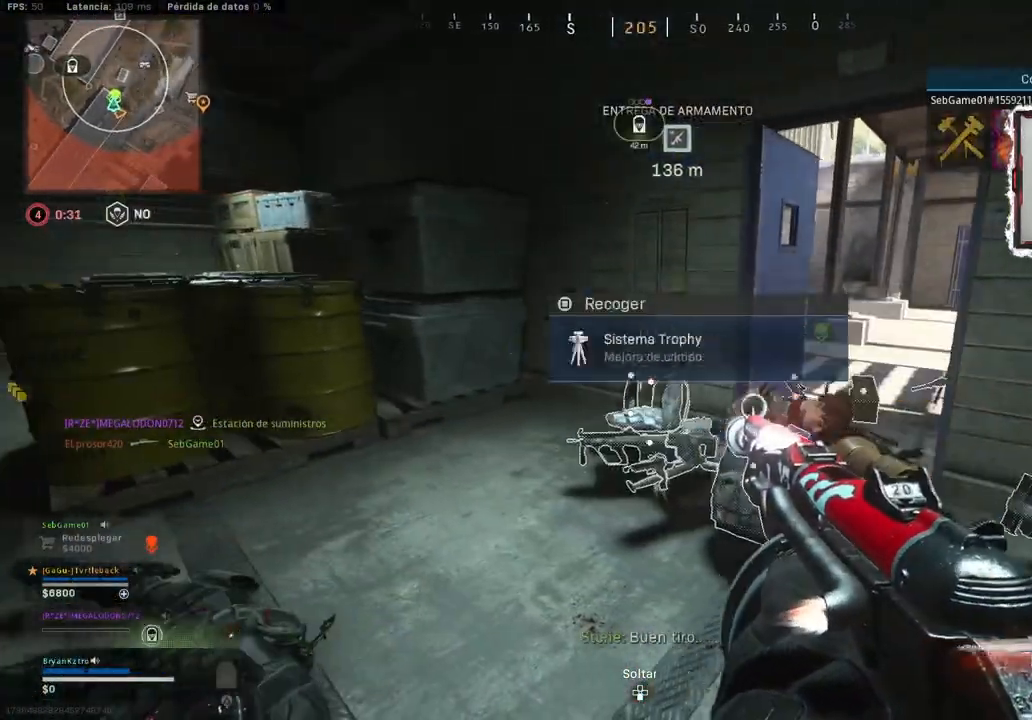
{"buttons": [], "left_stick": "down", "right_stick": "center", "events": [[267, "left_stick", "down"]]}
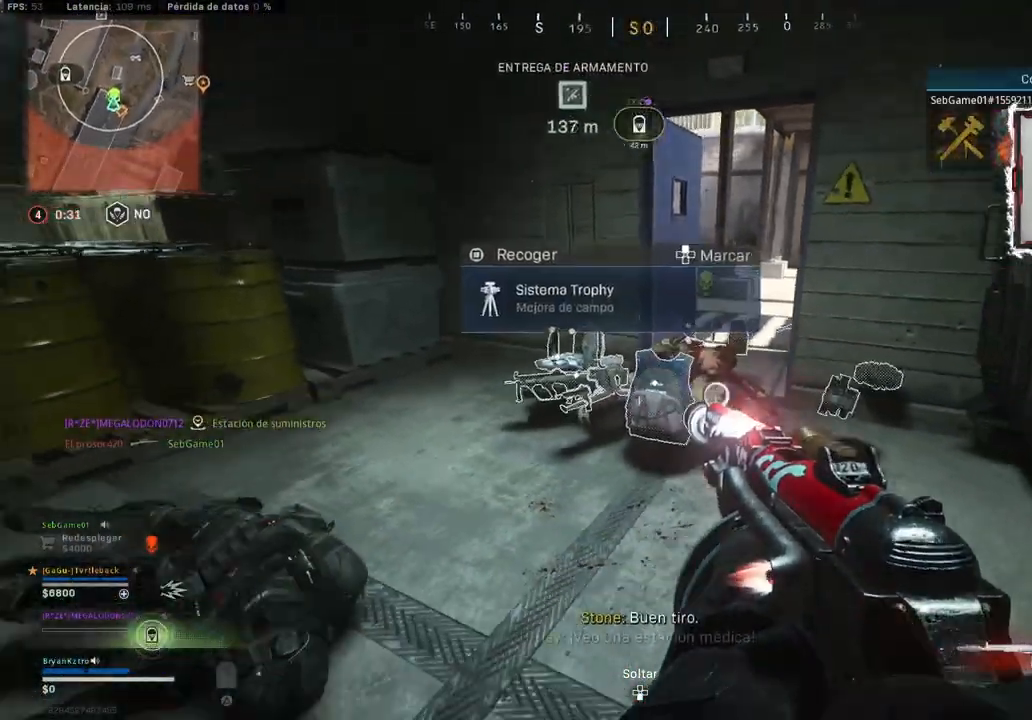
{"buttons": [], "left_stick": "center", "right_stick": "center", "events": [[117, "left_stick", "center"], [233, "SQUARE", "down"], [417, "SQUARE", "up"]]}
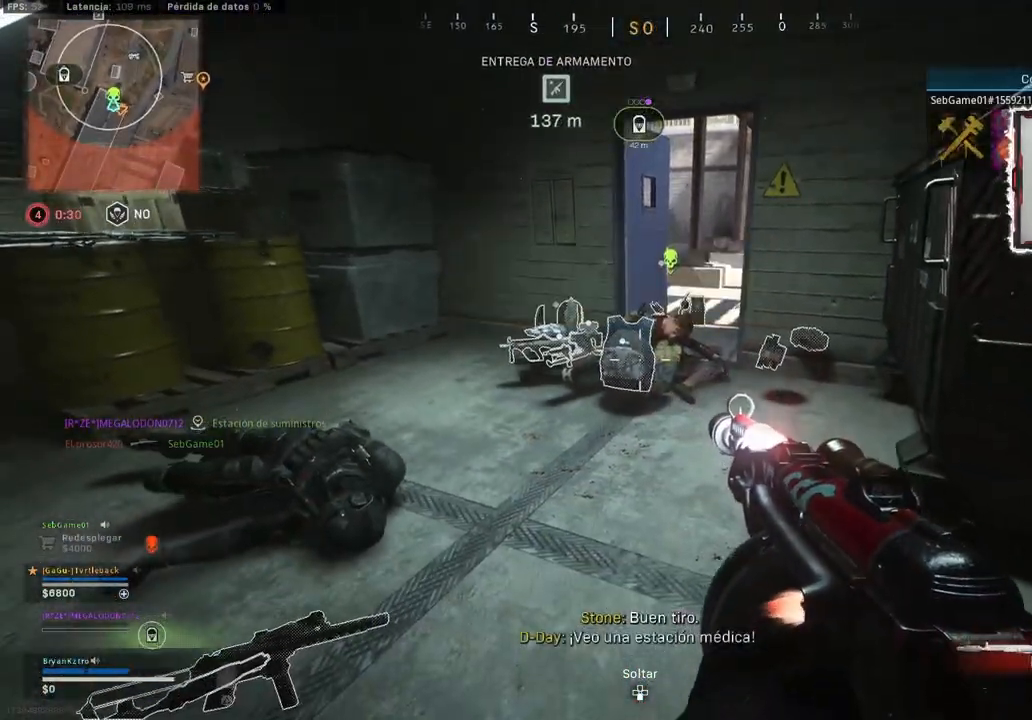
{"buttons": [], "left_stick": "down", "right_stick": "down-left", "events": [[167, "left_stick", "up"], [400, "left_stick", "center"], [500, "left_stick", "down"], [500, "right_stick", "down-left"]]}
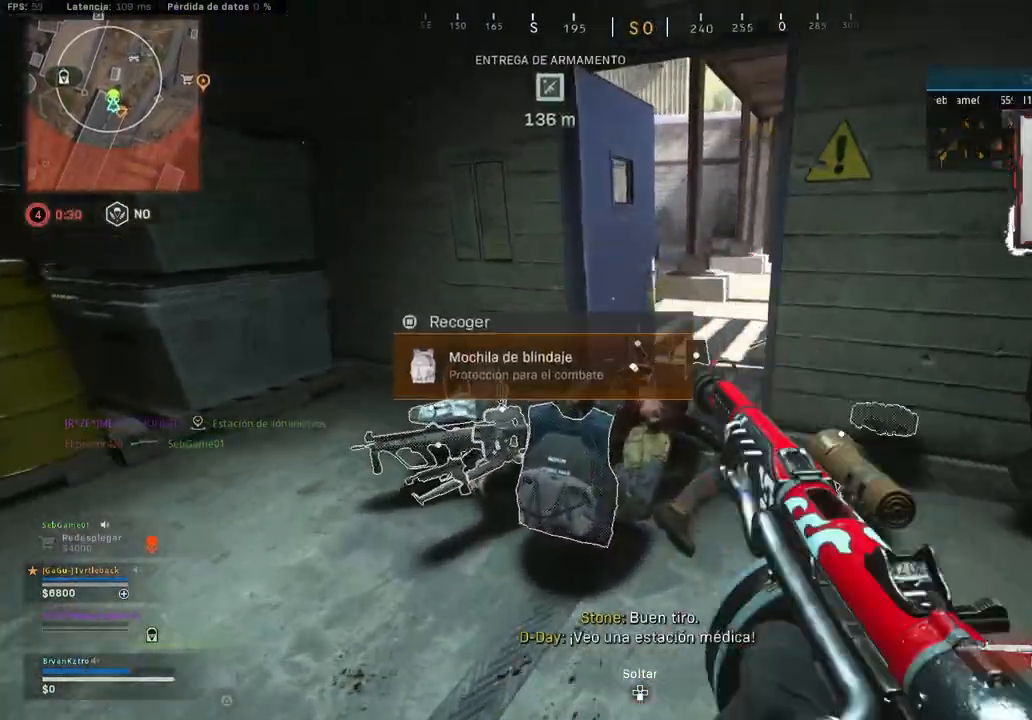
{"buttons": [], "left_stick": "center", "right_stick": "center", "events": [[117, "right_stick", "center"], [217, "left_stick", "center"], [317, "SQUARE", "down"], [450, "SQUARE", "up"]]}
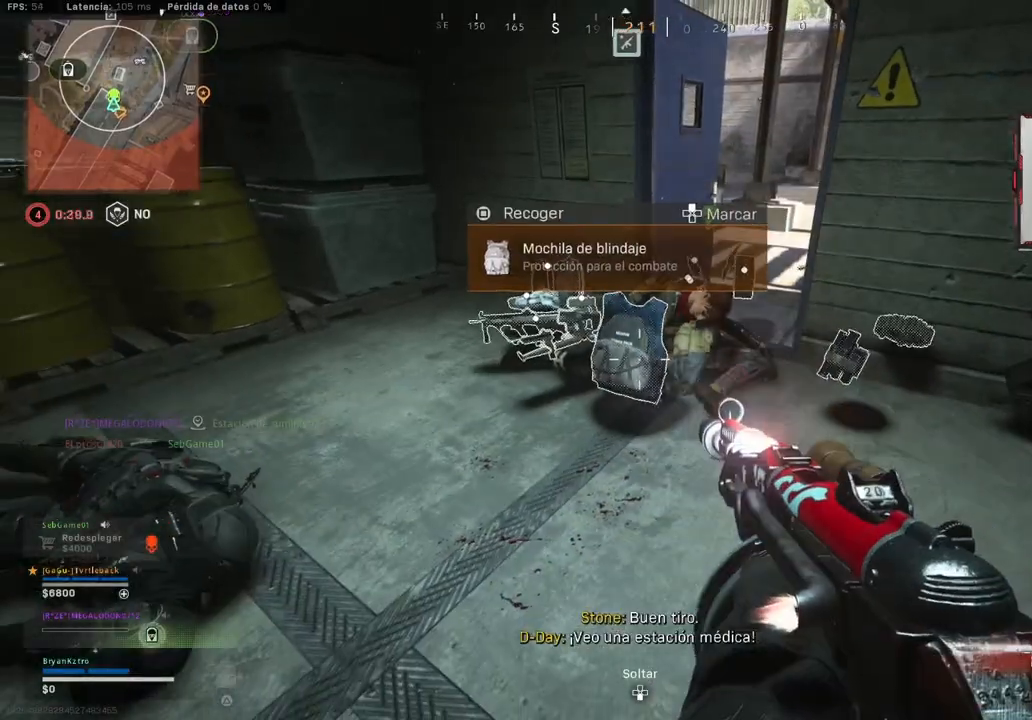
{"buttons": ["SQUARE"], "left_stick": "center", "right_stick": "center", "events": [[200, "left_stick", "up-left"], [417, "left_stick", "center"], [467, "SQUARE", "down"]]}
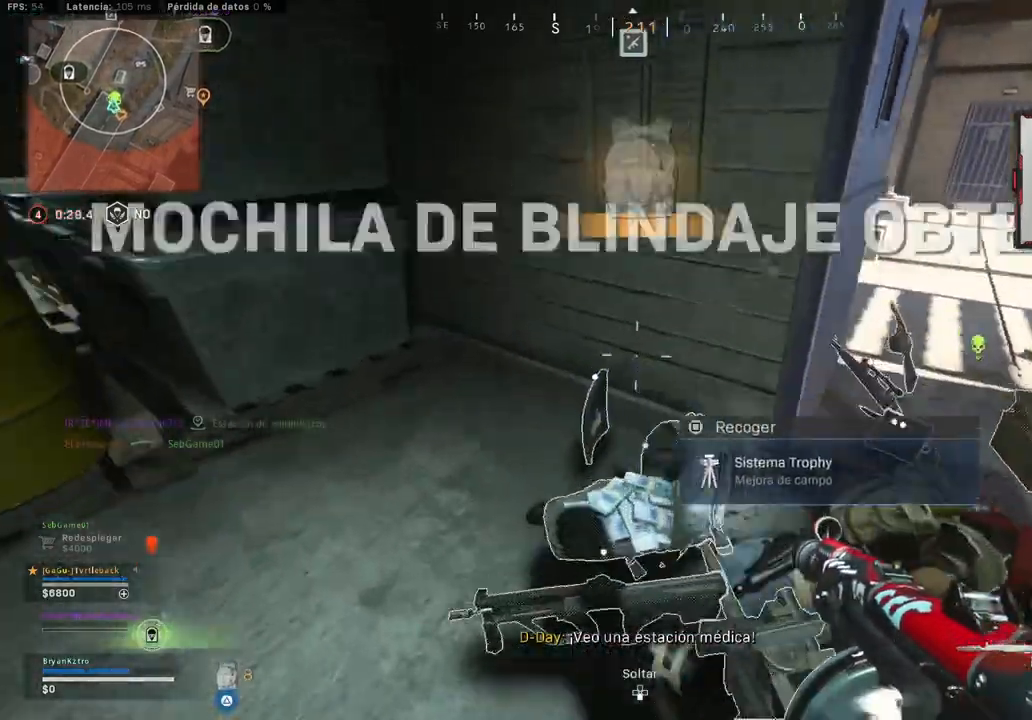
{"buttons": [], "left_stick": "center", "right_stick": "center", "events": [[50, "left_stick", "down"], [133, "SQUARE", "up"], [367, "left_stick", "center"], [400, "SQUARE", "down"], [500, "SQUARE", "up"]]}
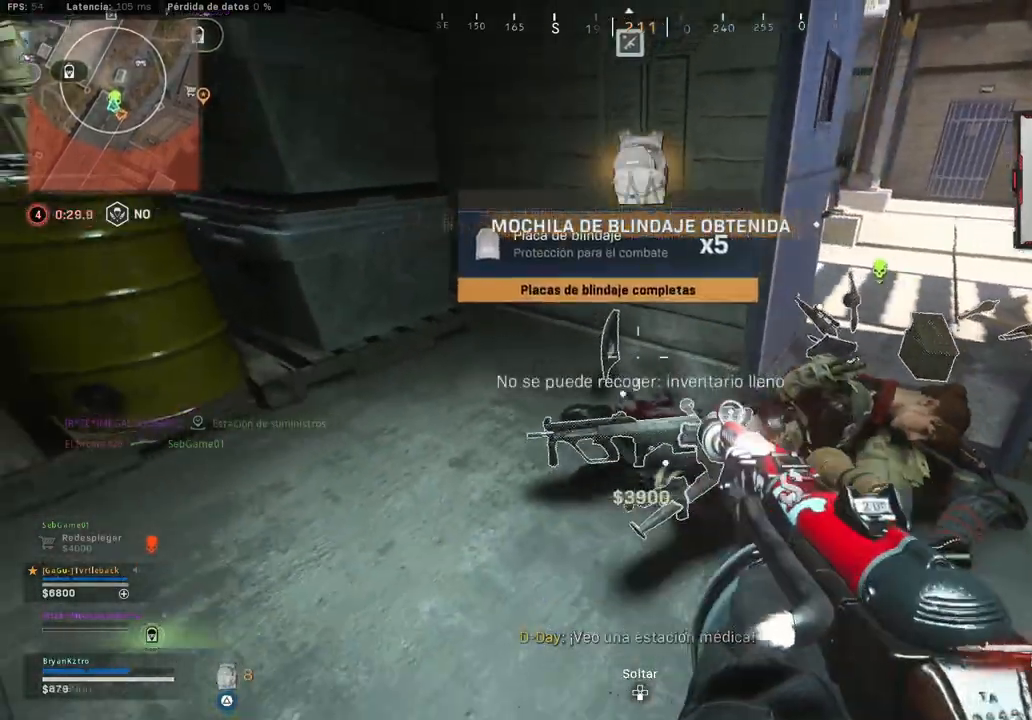
{"buttons": ["TRIANGLE"], "left_stick": "down-left", "right_stick": "center", "events": [[167, "left_stick", "left"], [367, "TRIANGLE", "down"], [433, "left_stick", "down-left"]]}
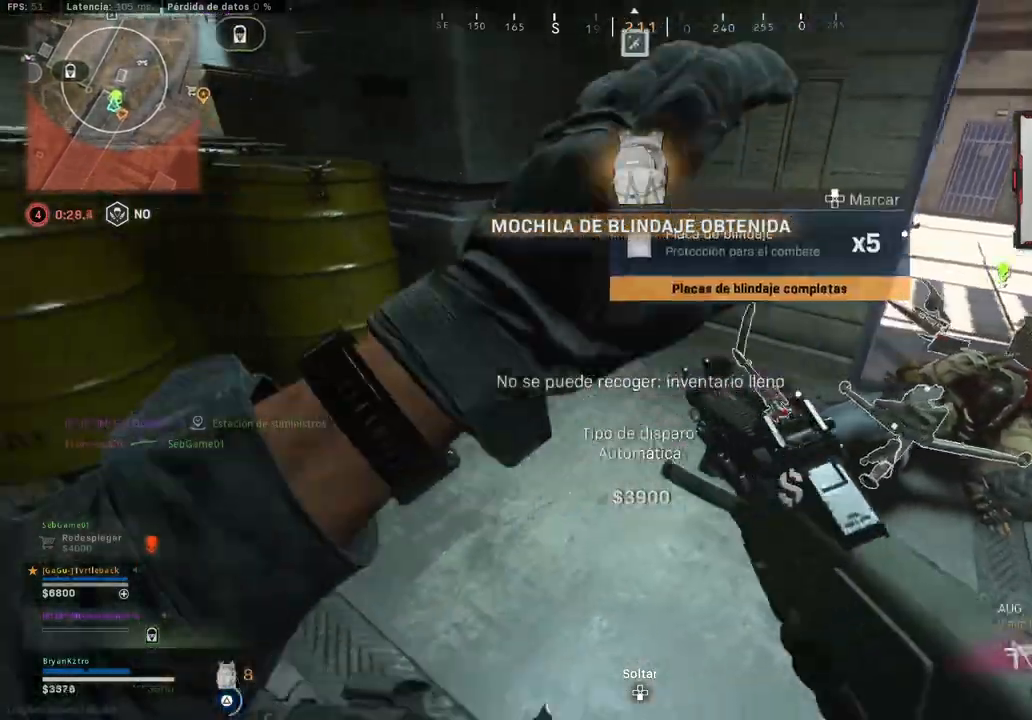
{"buttons": [], "left_stick": "up-right", "right_stick": "center", "events": [[67, "left_stick", "down"], [267, "TRIANGLE", "up"], [267, "left_stick", "up-right"]]}
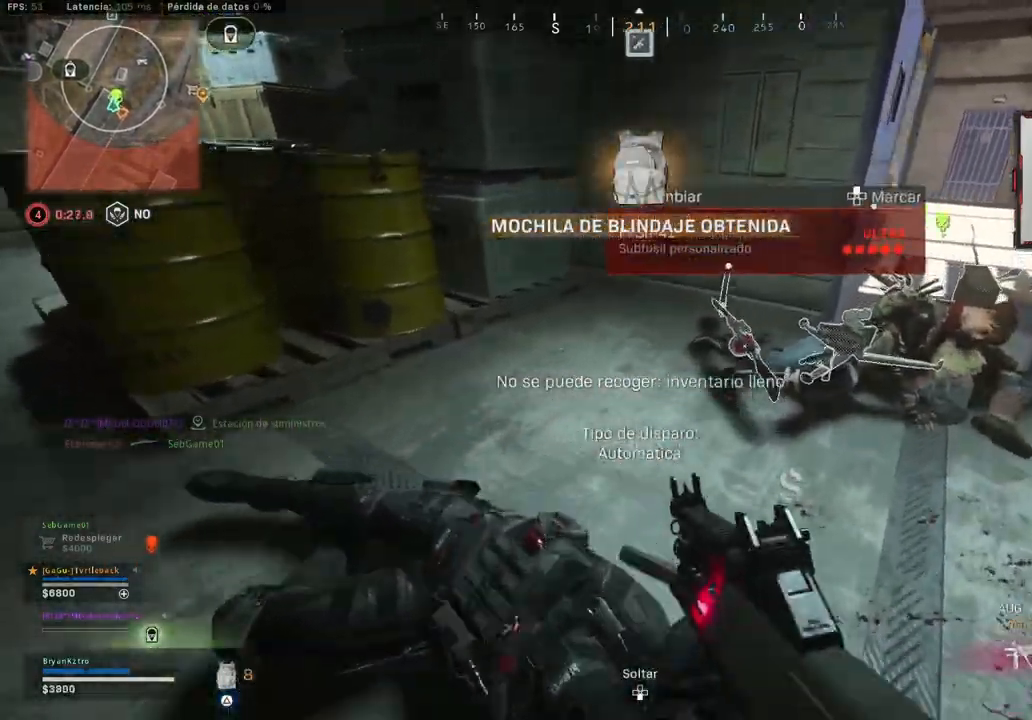
{"buttons": [], "left_stick": "center", "right_stick": "center", "events": [[33, "left_stick", "center"], [100, "SQUARE", "down"], [250, "SQUARE", "up"]]}
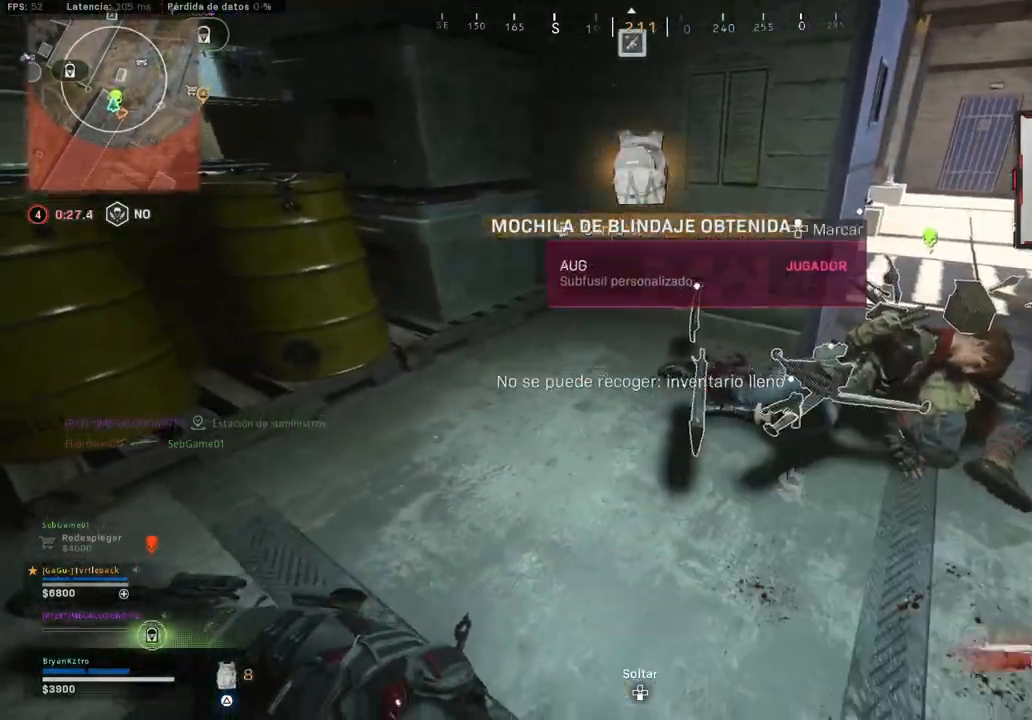
{"buttons": [], "left_stick": "left", "right_stick": "center", "events": [[200, "left_stick", "down"], [250, "right_stick", "left"], [367, "left_stick", "left"], [500, "right_stick", "center"]]}
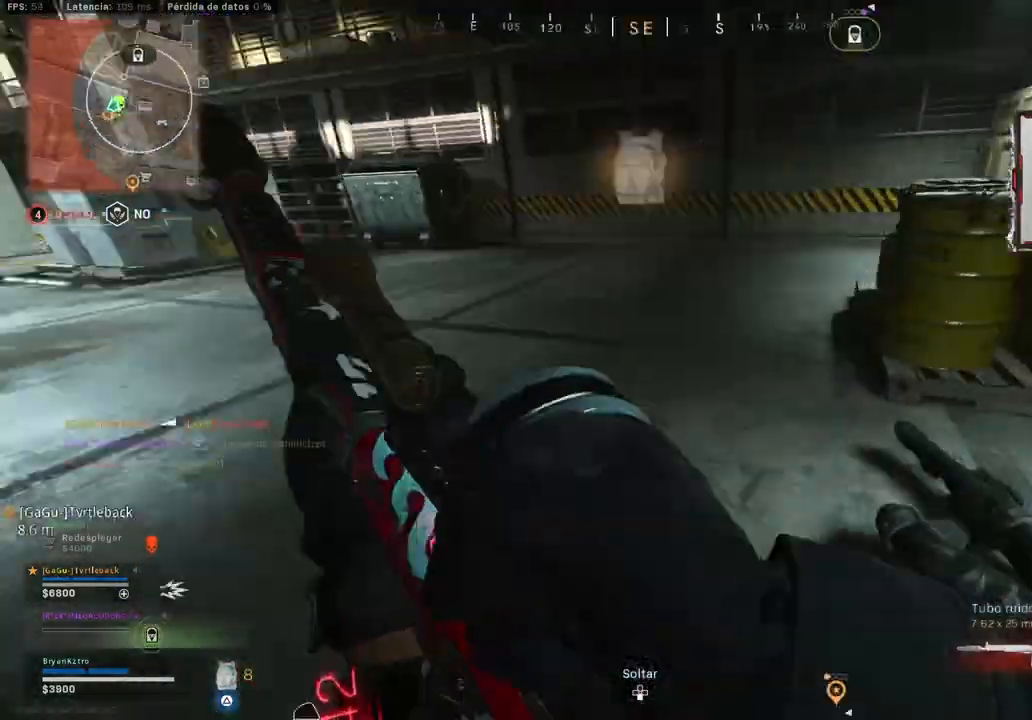
{"buttons": [], "left_stick": "up", "right_stick": "up-left", "events": [[17, "left_stick", "up-left"], [400, "right_stick", "up-left"], [433, "left_stick", "up"]]}
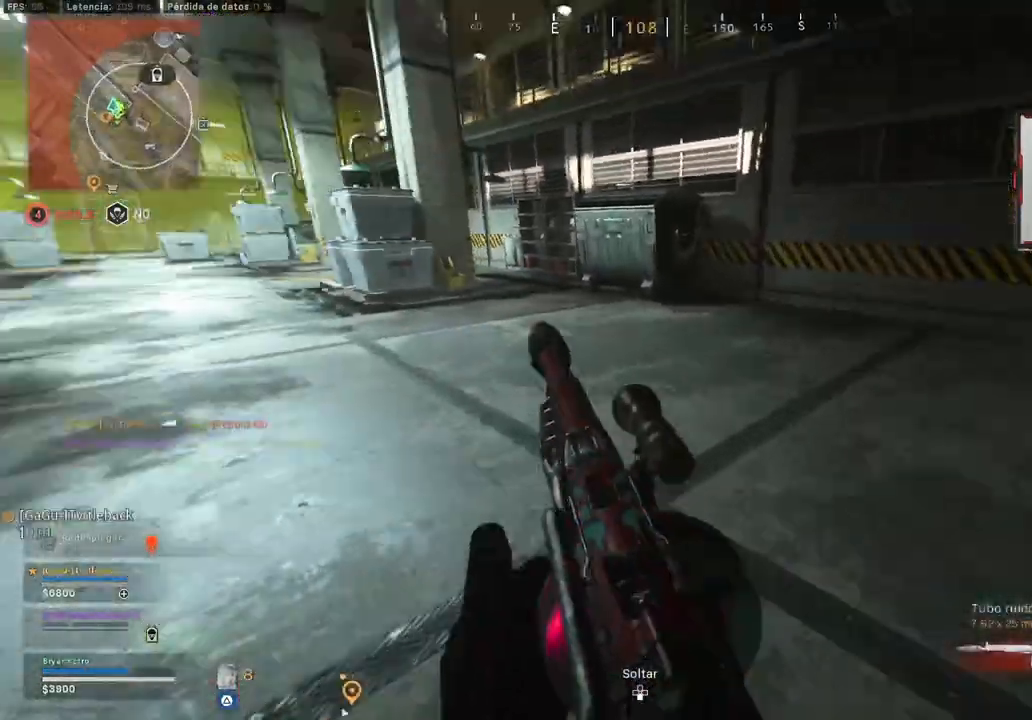
{"buttons": ["TRIANGLE"], "left_stick": "up", "right_stick": "center", "events": [[17, "right_stick", "center"], [400, "TRIANGLE", "down"]]}
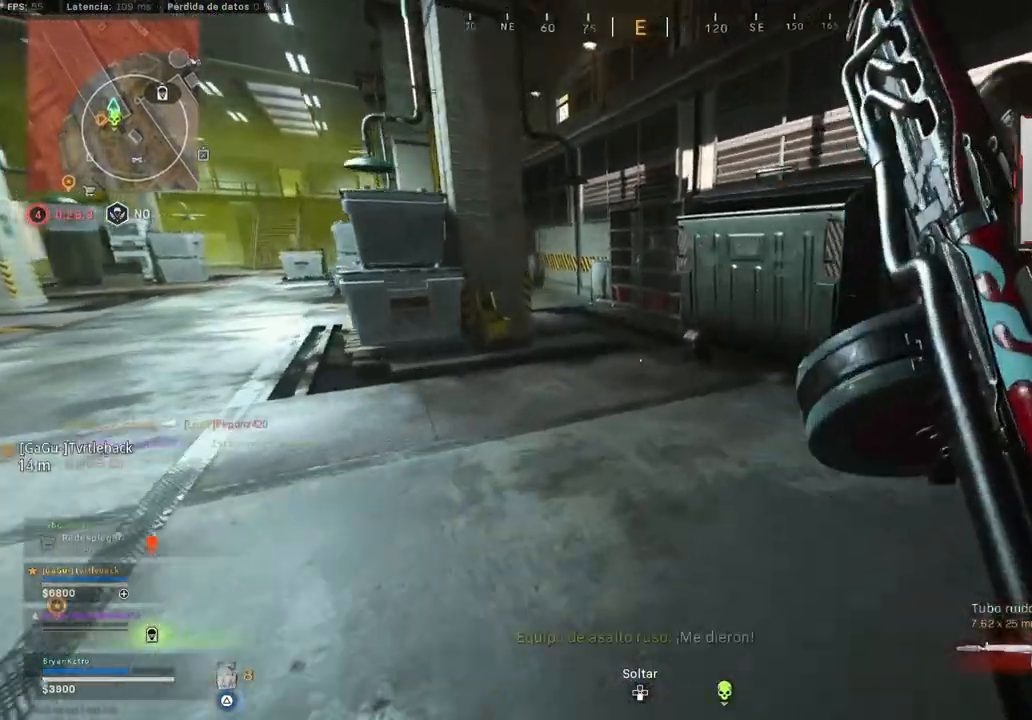
{"buttons": ["TRIANGLE"], "left_stick": "up", "right_stick": "center", "events": []}
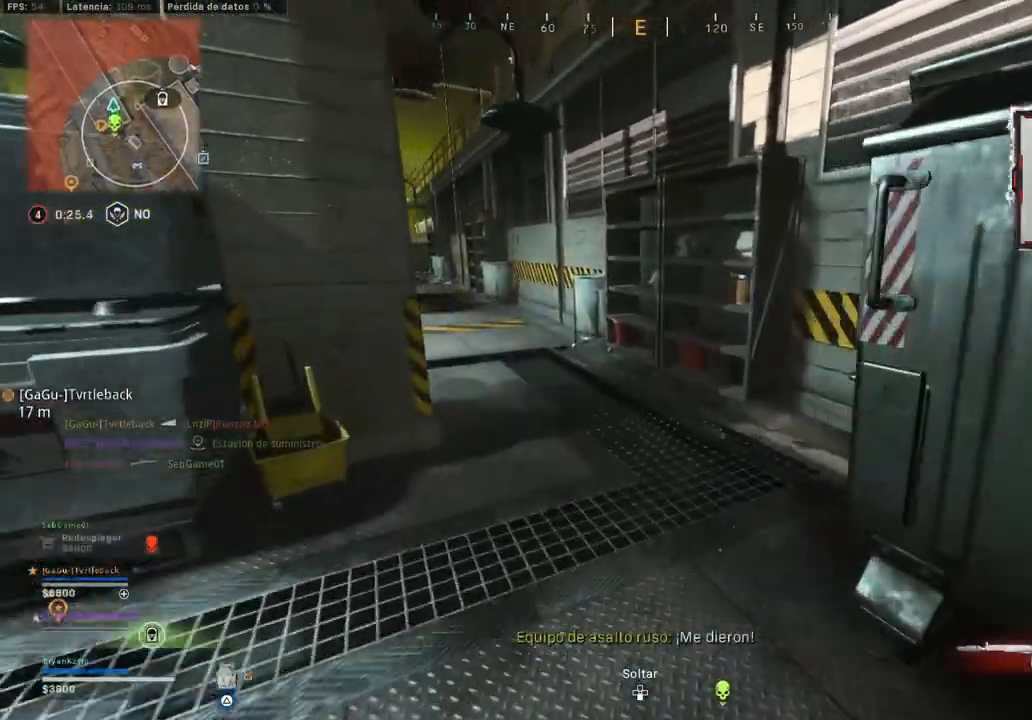
{"buttons": [], "left_stick": "up", "right_stick": "center", "events": [[217, "TRIANGLE", "up"], [383, "right_stick", "up-left"], [500, "right_stick", "center"]]}
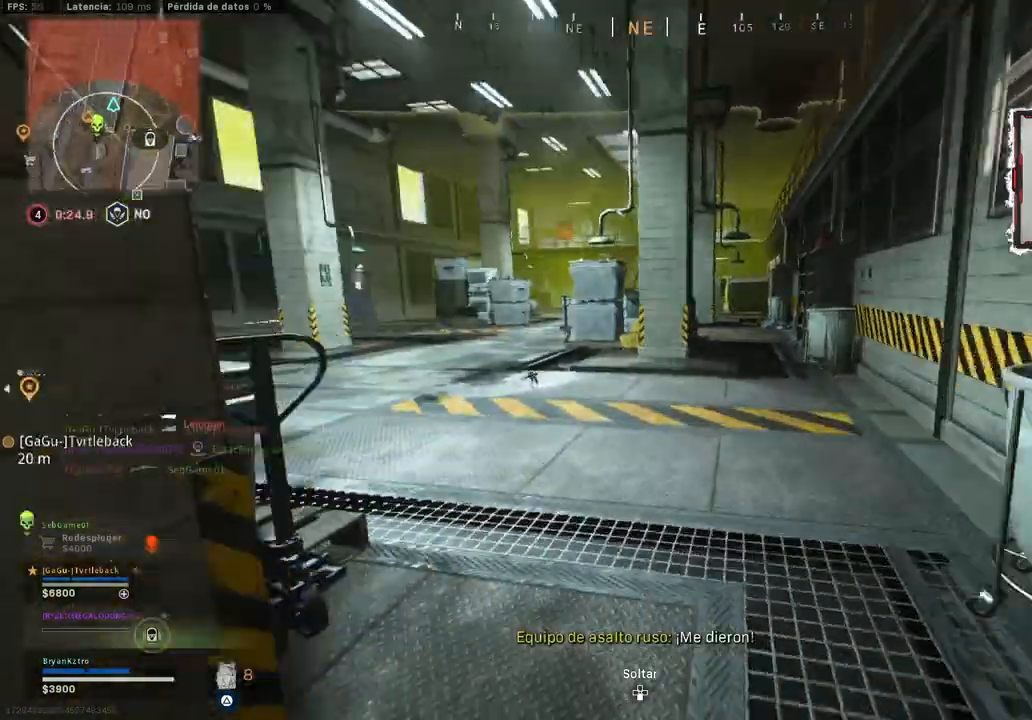
{"buttons": [], "left_stick": "down-right", "right_stick": "center", "events": [[100, "R3", "down"], [200, "R3", "up"], [267, "left_stick", "up-right"], [300, "right_stick", "left"], [467, "left_stick", "down-right"], [500, "right_stick", "center"]]}
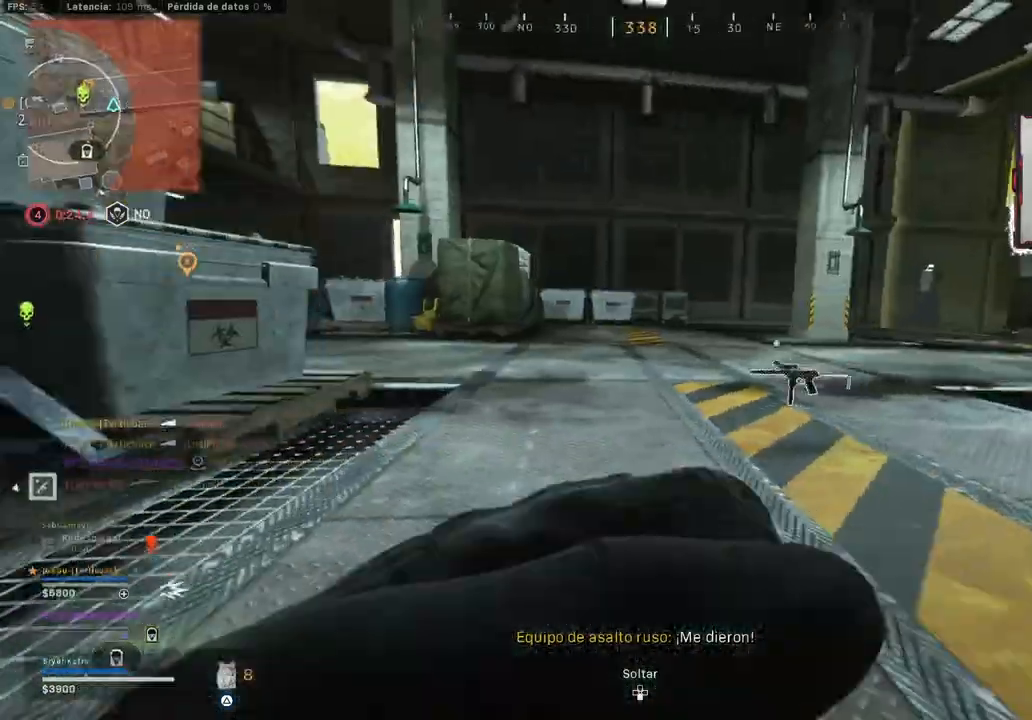
{"buttons": [], "left_stick": "left", "right_stick": "center"}
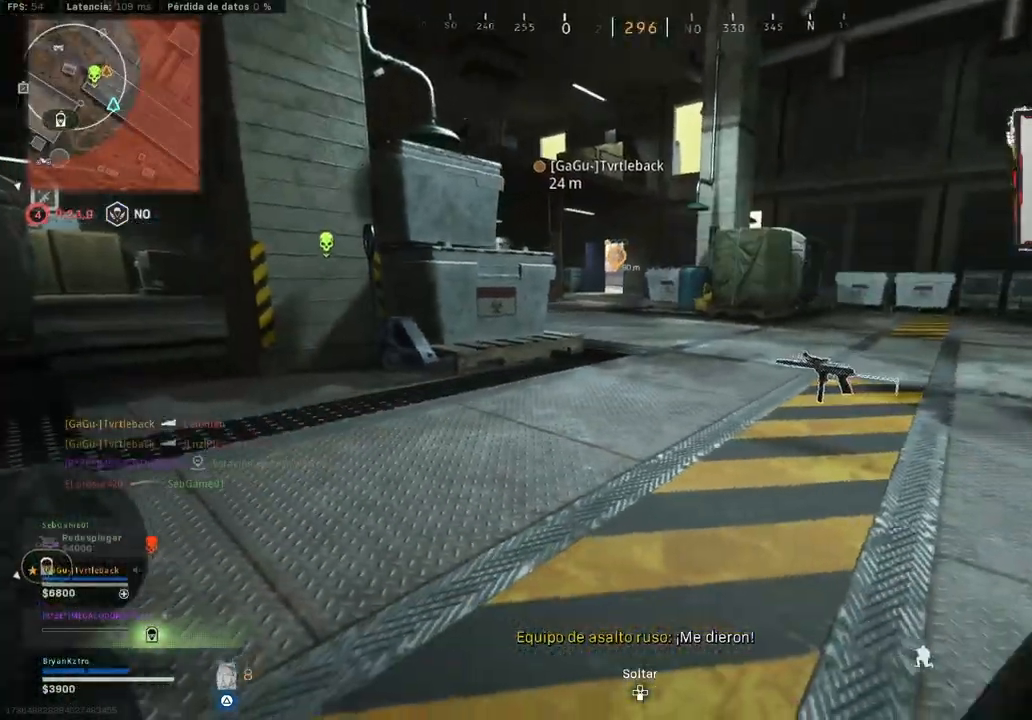
{"buttons": [], "left_stick": "up-right", "right_stick": "center", "events": [[83, "left_stick", "up-left"], [83, "right_stick", "left"], [167, "right_stick", "center"], [433, "left_stick", "up-right"]]}
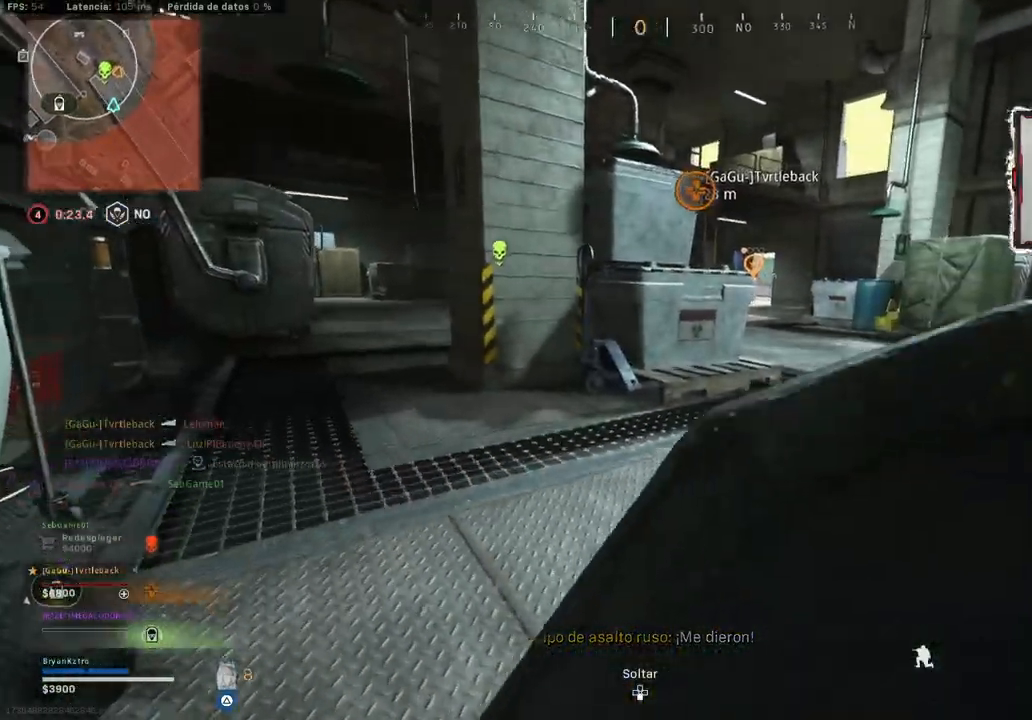
{"buttons": [], "left_stick": "up-right", "right_stick": "center", "events": []}